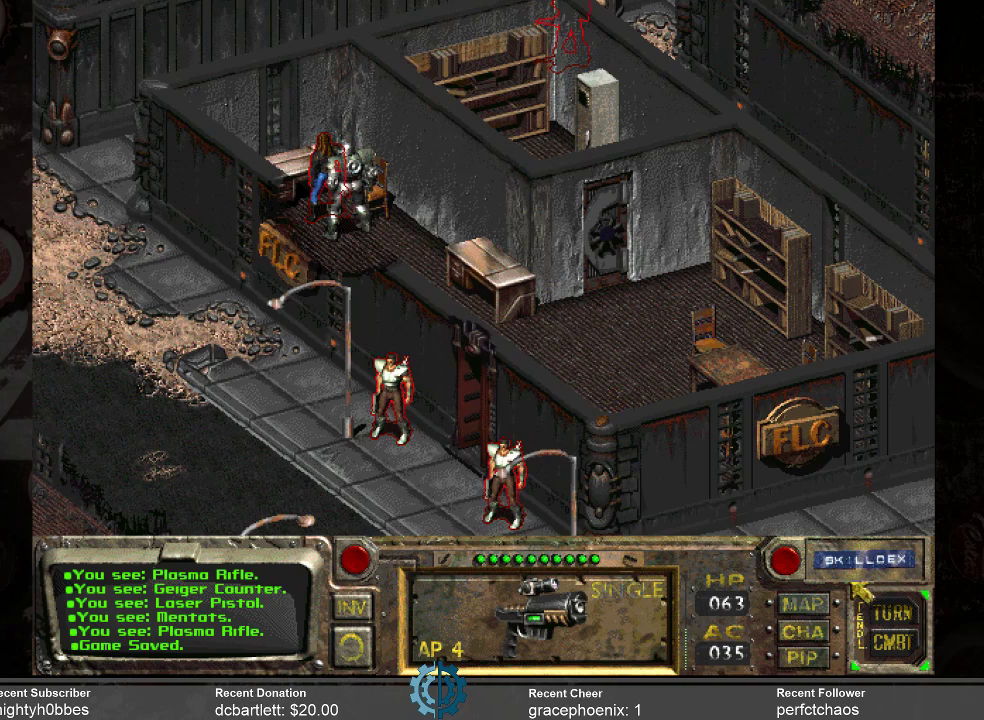
Gameplay with keyboard and mouse; each line is a JSON object with the keys and mouse buttons held at the frame after it. "events" lists presses ("down") and releases ("up") of ".", "/", "0", "1", "2", "3", "4", "5", "6", "7", "8", "9", "a", "alt_l", "alt_r", "b", "backslash", "backspace", "c", "caps_lock", "comma", "ctrl_l", "ctrl_r", "d", "e", "equals", "f", "g", "h", "i", "j", "k", "l", "lbracket", "m", "minus", "n", "o", "p", "q", "quote", "r", "rbracket", "return", "s", "semicolon", "shift_l", "shift_r", "space", "super_l", "super_r", "t", "tab", "tilde", "u", "v", "w", "x", "y", "z", "mouse_left" and "mouse_right" between this image and that frame as [ms after this image, input, new state], when the widget could be followed in between. "mouse_left", "mouse_right" = the "left", "right" buttons of the "mouse" list. No other keys are recorded. Not read: mouse_move.
{"keys": [], "mouse": [], "events": [[200, "return", "down"], [233, "return", "up"]]}
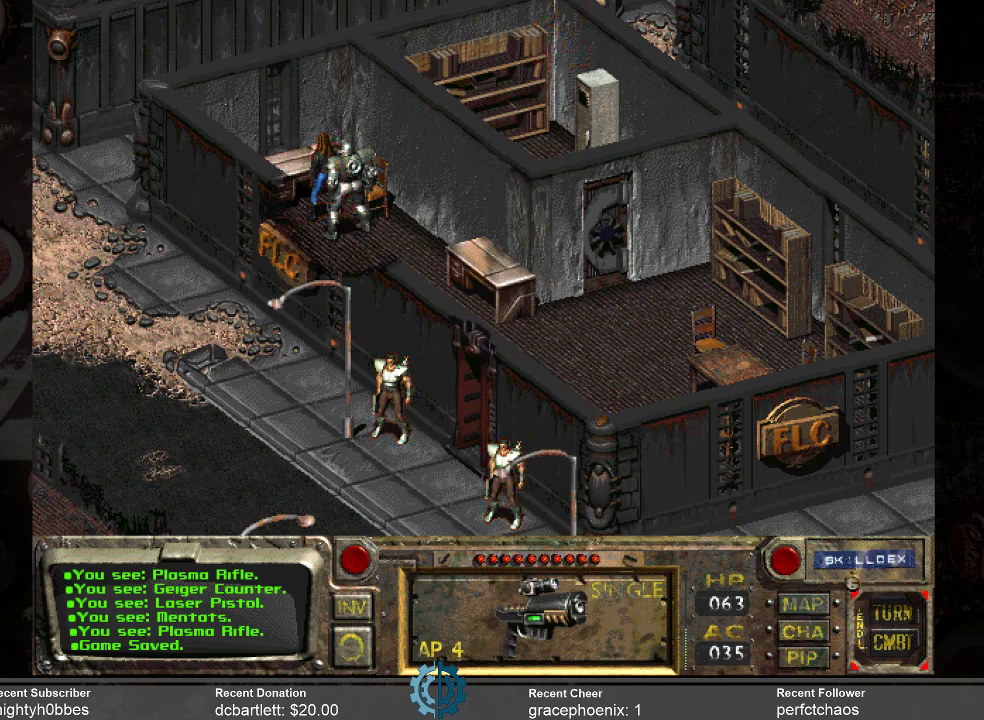
{"keys": ["i"], "mouse": [], "events": [[500, "i", "down"]]}
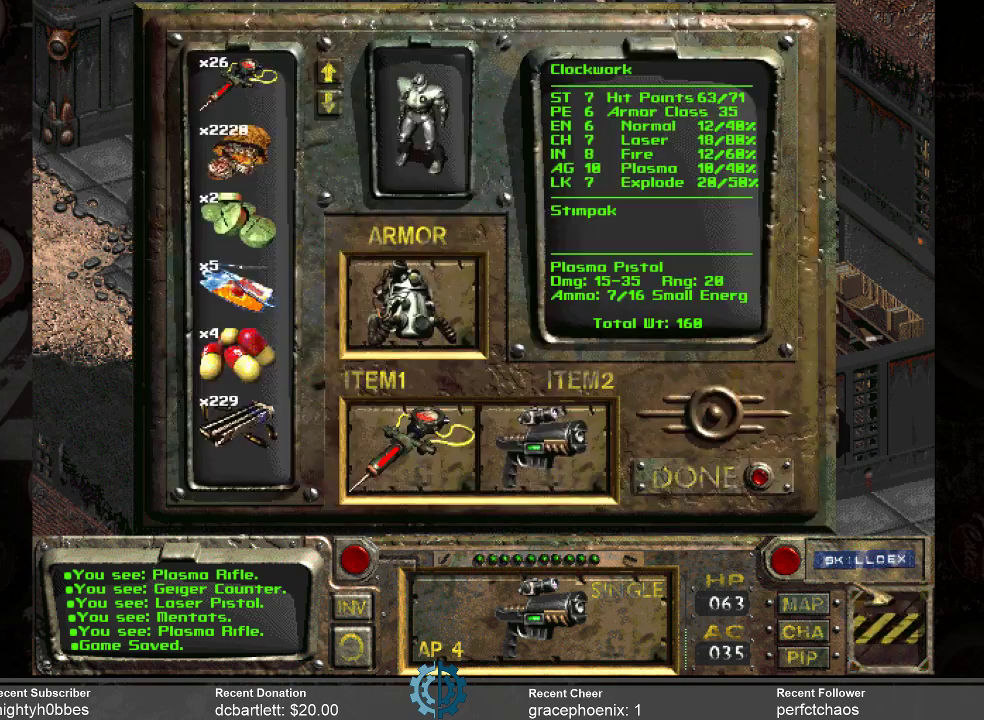
{"keys": [], "mouse": [], "events": [[33, "i", "up"]]}
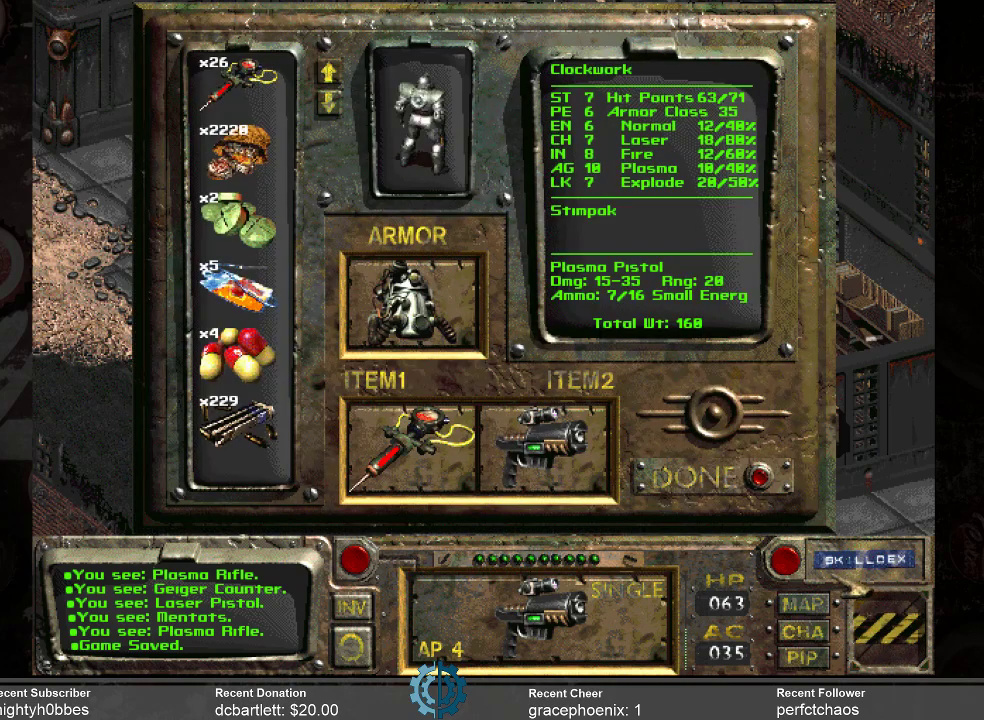
{"keys": [], "mouse": [], "events": []}
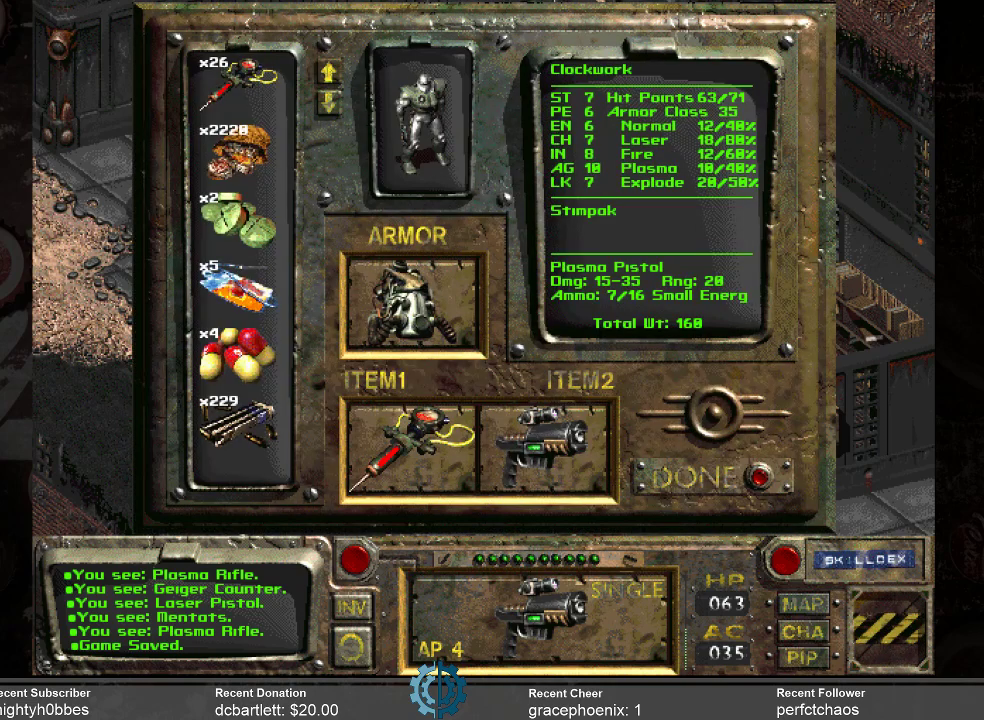
{"keys": [], "mouse": [], "events": []}
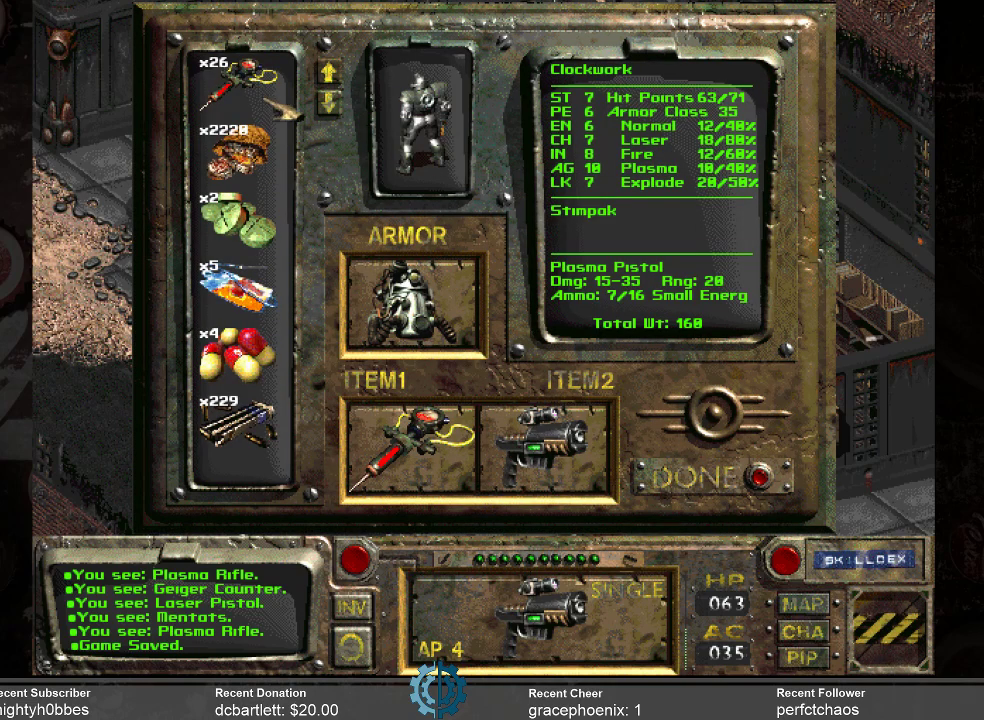
{"keys": [], "mouse": [], "events": []}
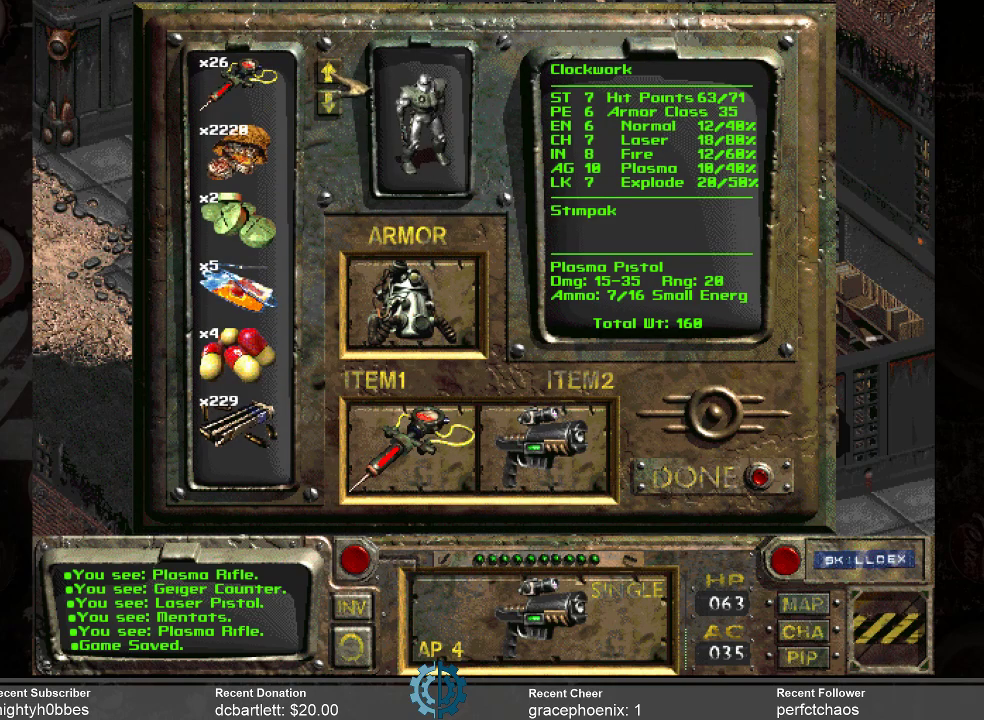
{"keys": [], "mouse": [], "events": [[167, "mouse_left", "down"], [233, "mouse_left", "up"], [400, "mouse_left", "down"], [467, "mouse_left", "up"]]}
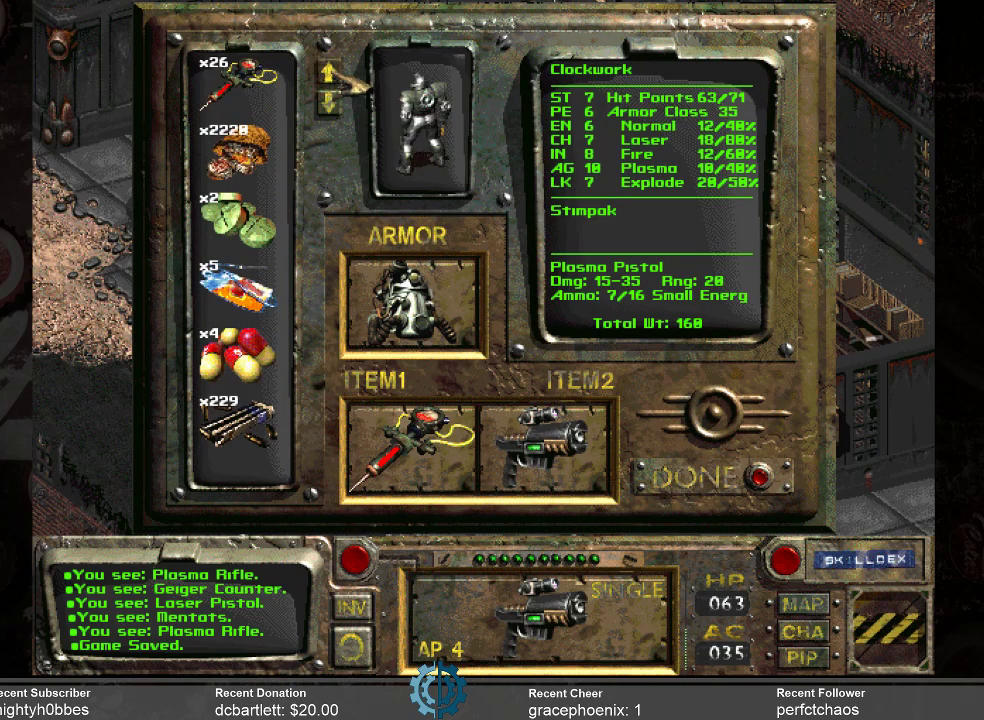
{"keys": [], "mouse": [], "events": [[67, "mouse_left", "down"], [133, "mouse_left", "up"]]}
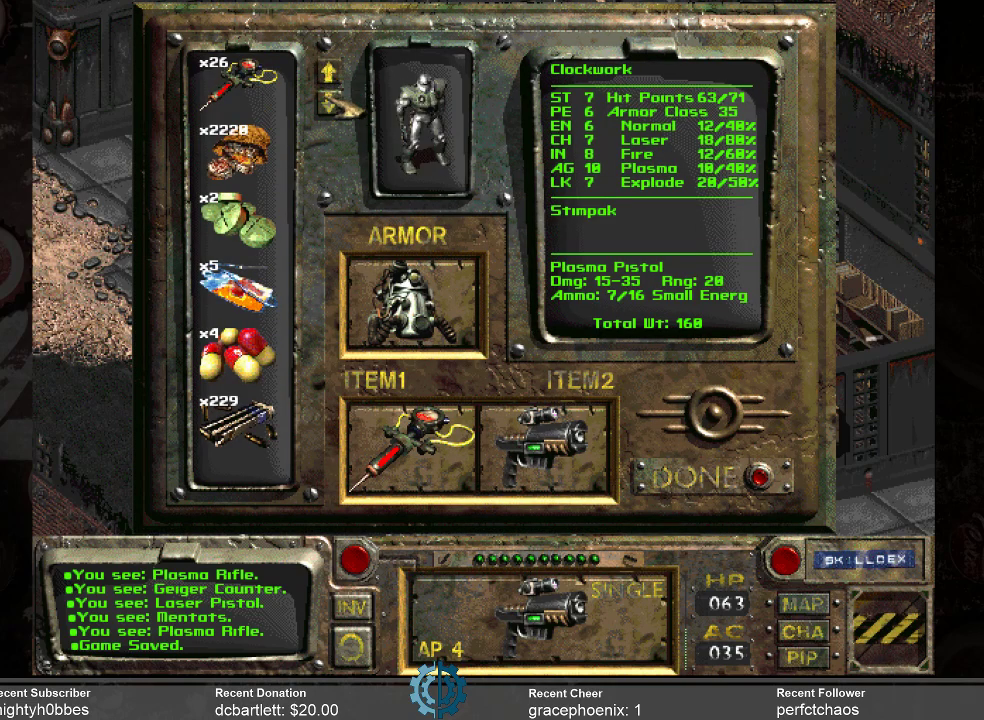
{"keys": [], "mouse": ["left"], "events": [[467, "mouse_left", "down"]]}
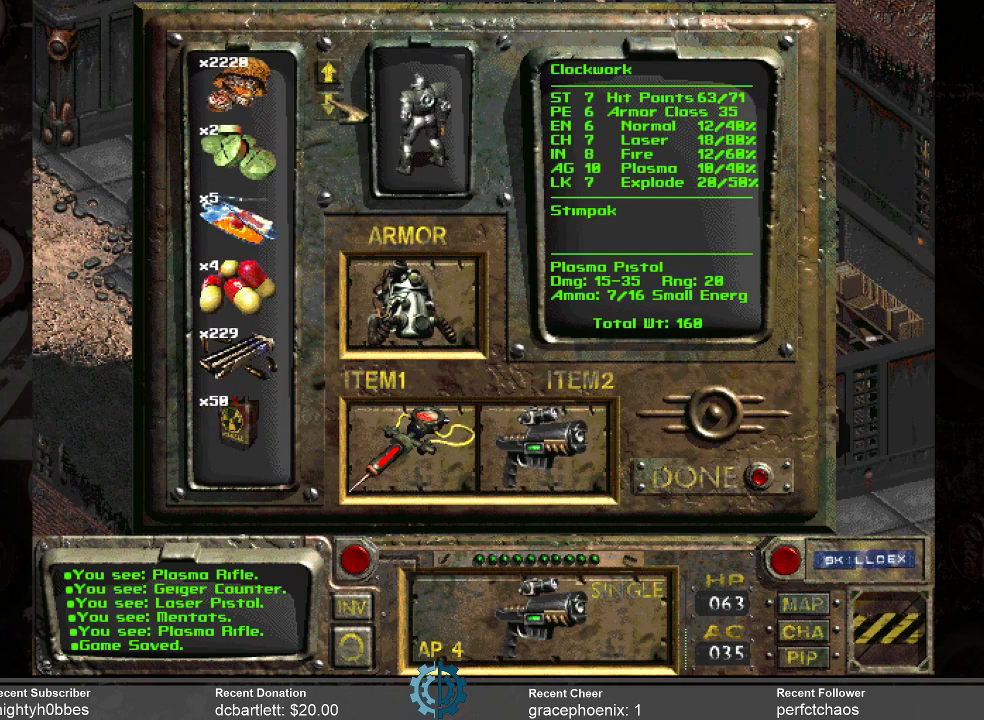
{"keys": [], "mouse": [], "events": [[67, "mouse_left", "up"], [167, "mouse_left", "down"], [233, "mouse_left", "up"], [333, "mouse_left", "down"], [433, "mouse_left", "up"]]}
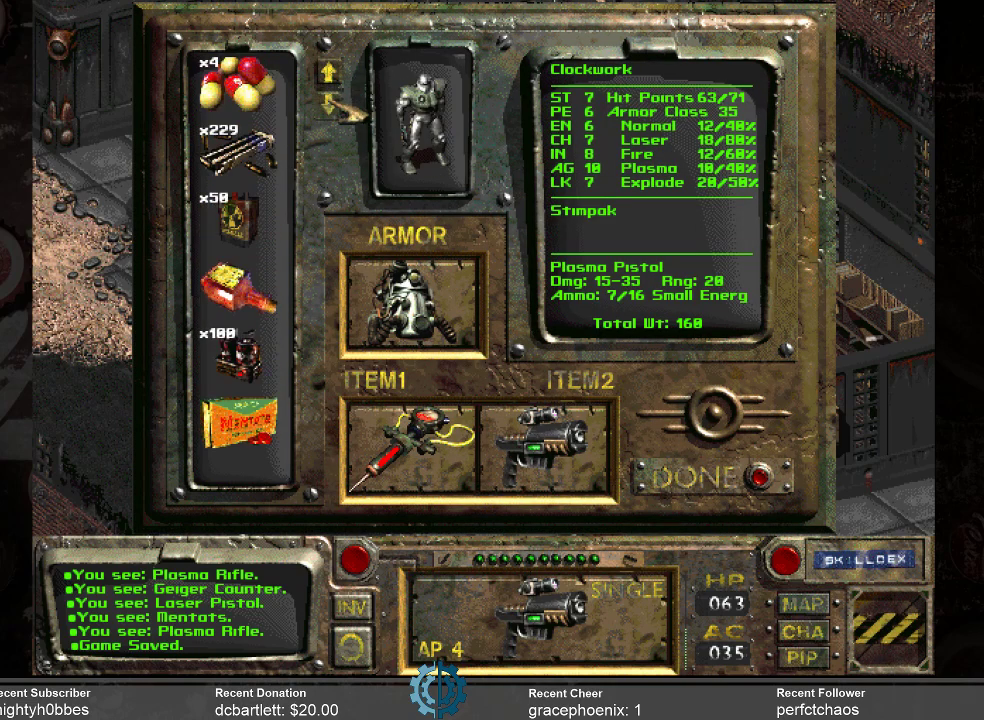
{"keys": [], "mouse": ["left"], "events": [[33, "mouse_left", "down"], [133, "mouse_left", "up"], [200, "mouse_left", "down"], [367, "mouse_left", "up"], [400, "mouse_left", "down"]]}
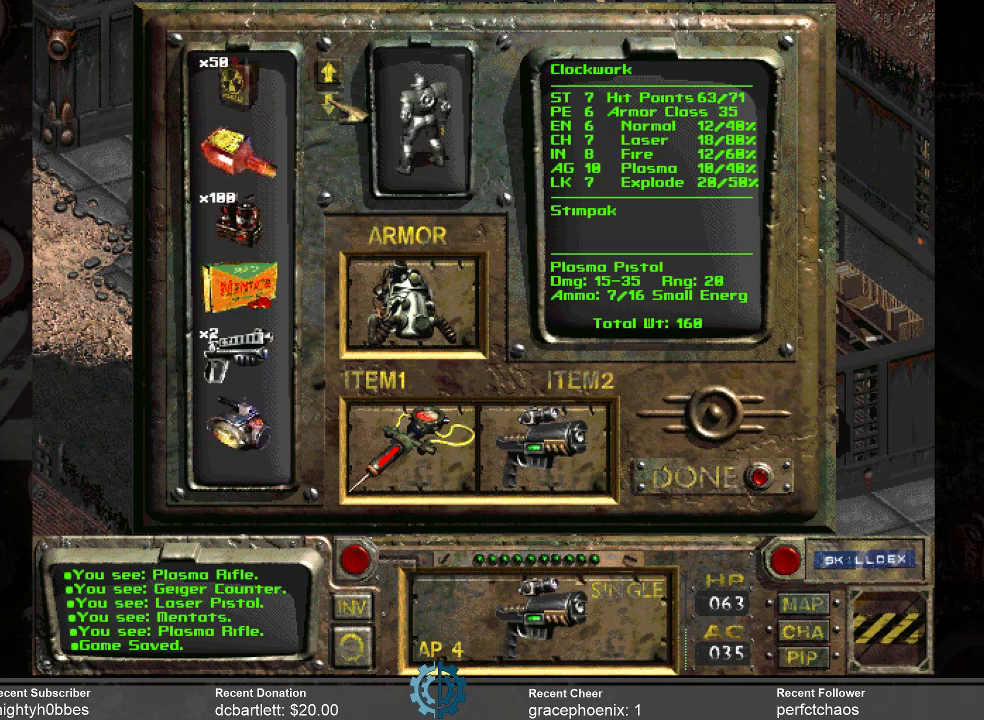
{"keys": [], "mouse": [], "events": [[33, "mouse_left", "up"], [200, "mouse_left", "down"], [267, "mouse_left", "up"], [433, "mouse_left", "down"], [500, "mouse_left", "up"]]}
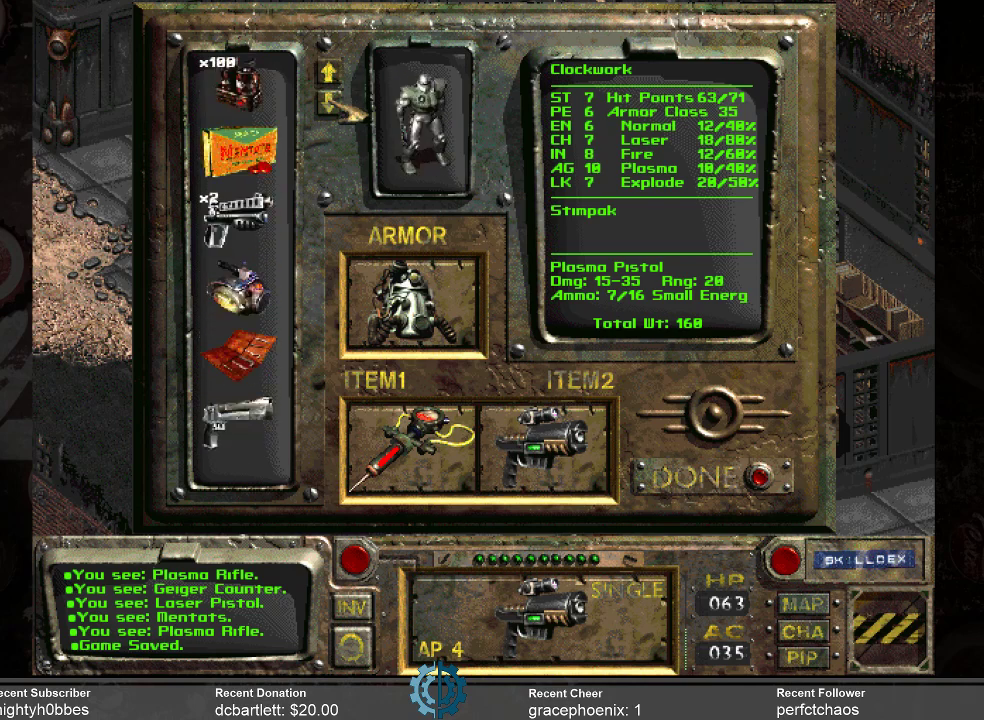
{"keys": [], "mouse": [], "events": [[400, "mouse_left", "down"], [467, "mouse_left", "up"]]}
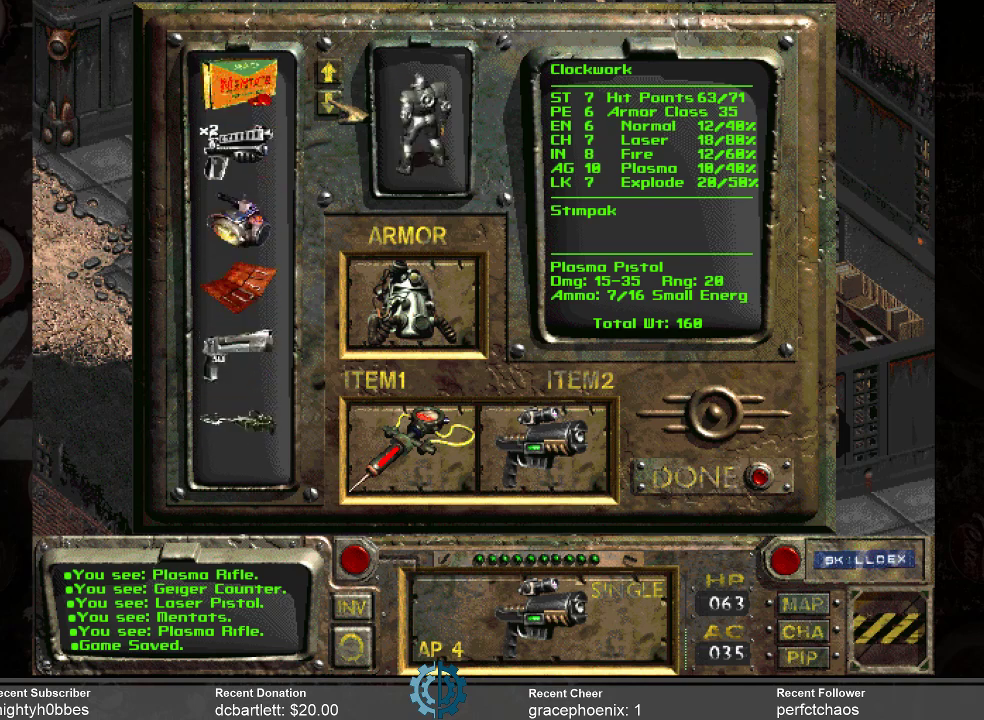
{"keys": [], "mouse": [], "events": [[67, "mouse_left", "down"], [167, "mouse_left", "up"]]}
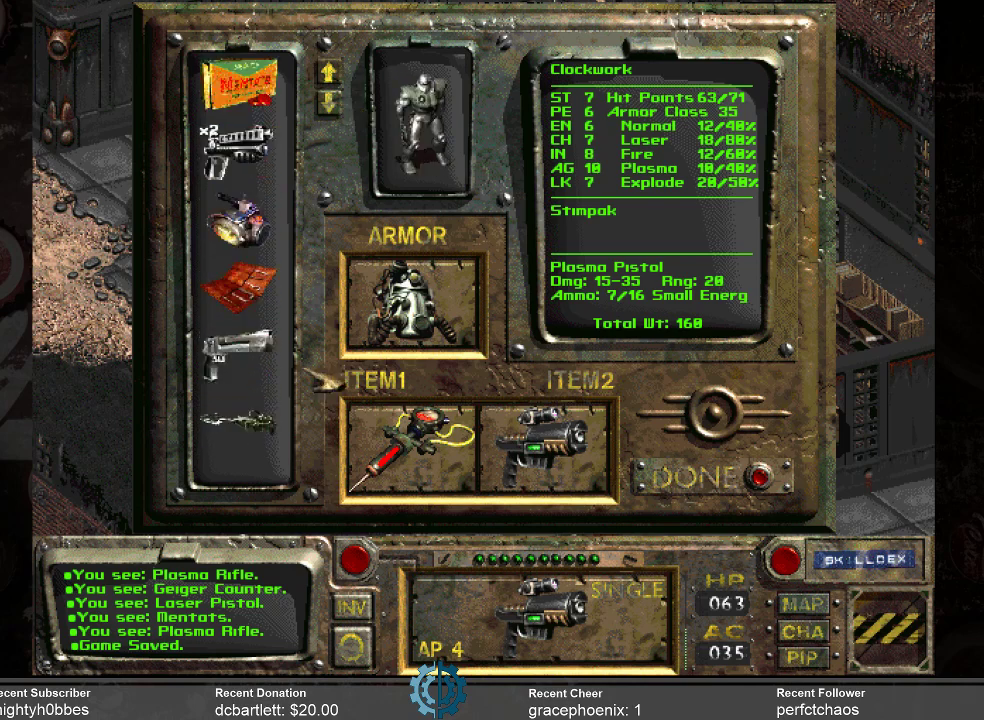
{"keys": [], "mouse": [], "events": []}
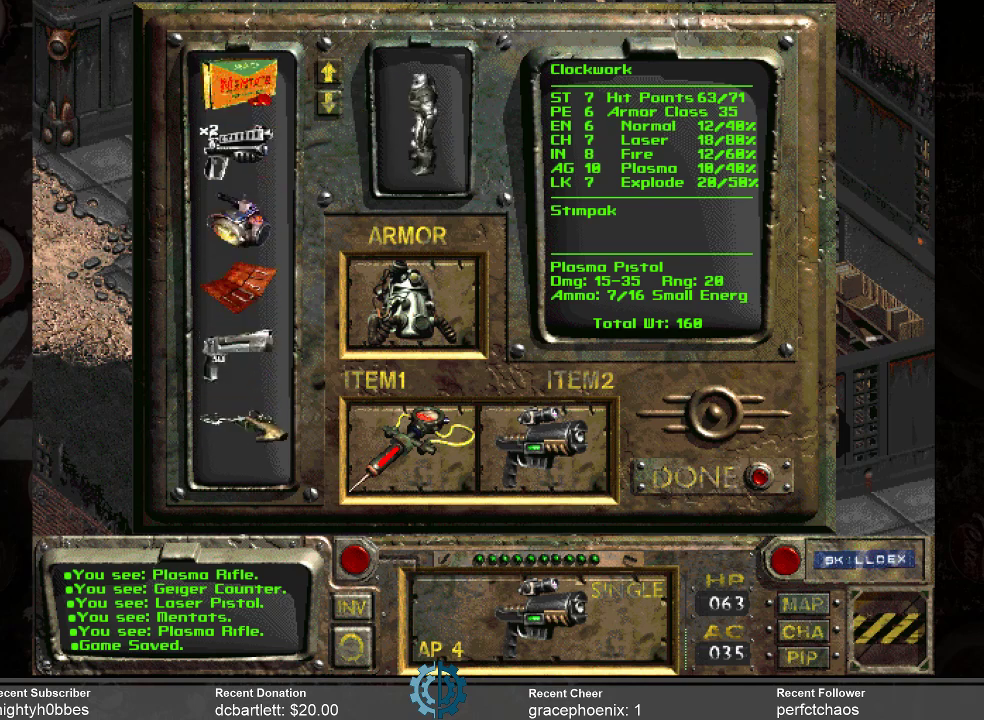
{"keys": [], "mouse": ["left"], "events": [[167, "mouse_left", "down"]]}
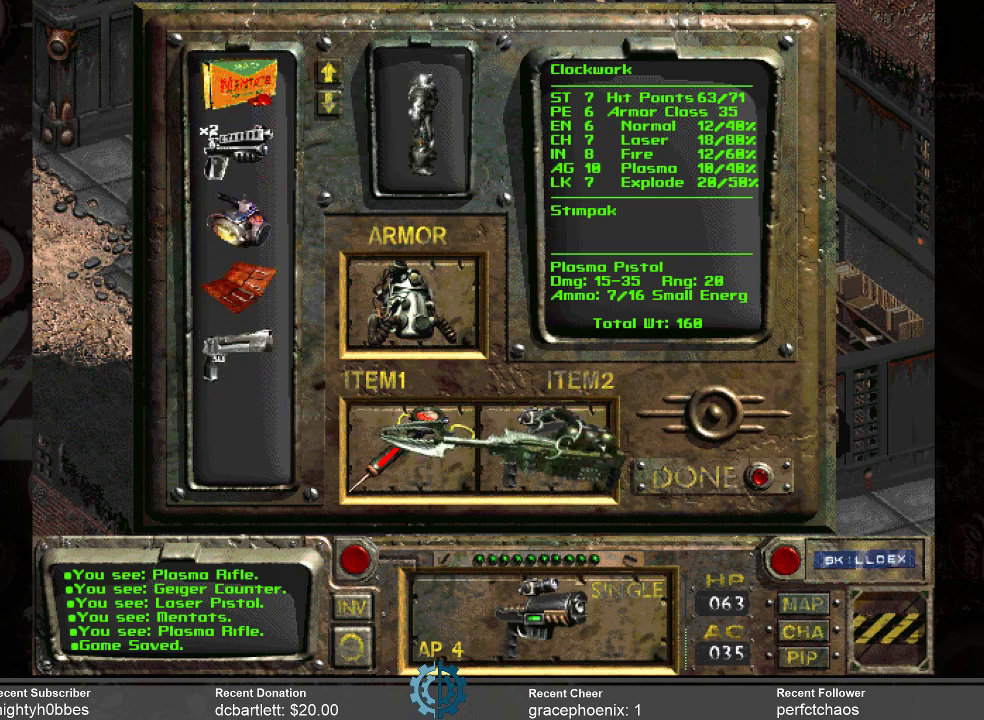
{"keys": [], "mouse": [], "events": [[200, "mouse_left", "up"]]}
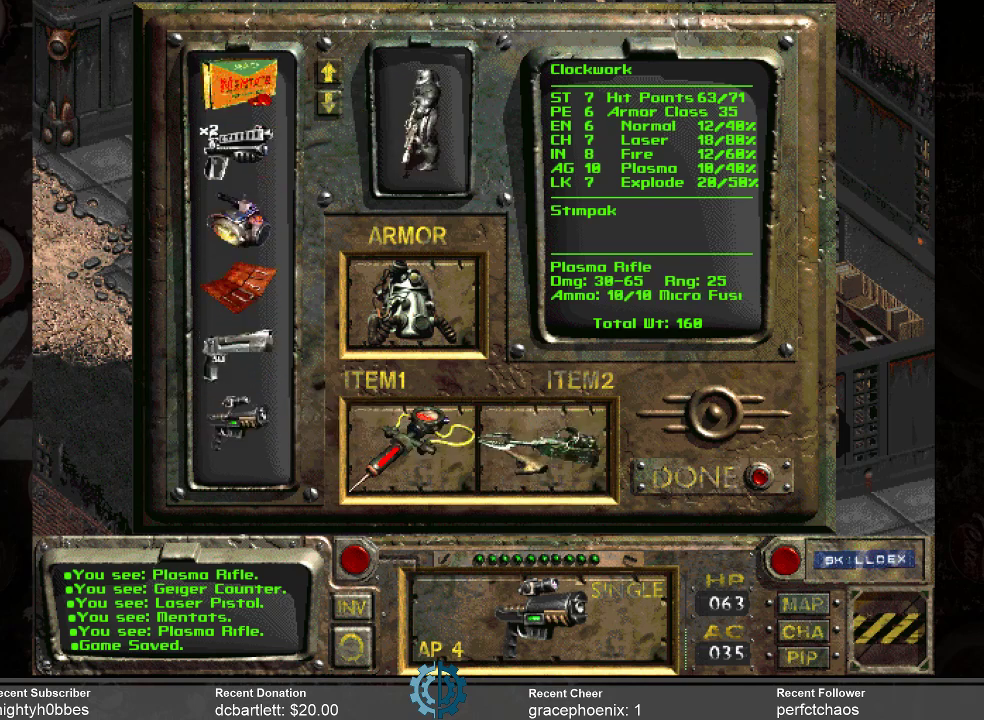
{"keys": [], "mouse": [], "events": []}